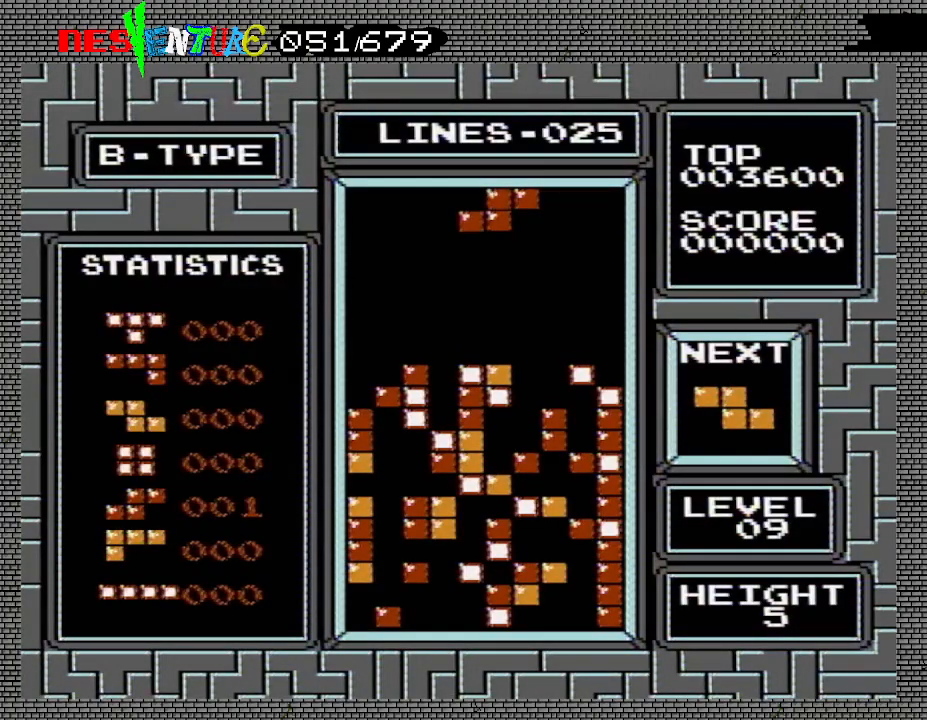
Gameplay with a controller (Nintendo layout); each line is a JSON object with the inputs held at the frame after it. "events" lists button and stick changes between this image and that frame as [ms after this image, input, new state], when the widget could be followed in between. Not read: L3 R3.
{"buttons": ["DPAD_RIGHT"], "events": [[183, "B", "down"], [317, "B", "up"]]}
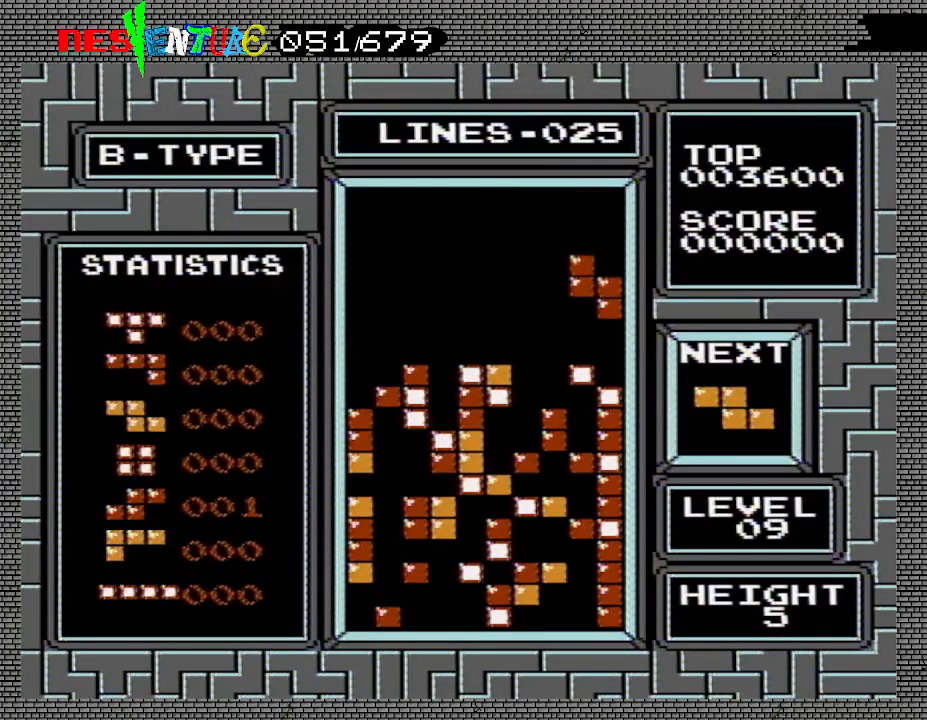
{"buttons": [], "events": [[33, "DPAD_RIGHT", "up"]]}
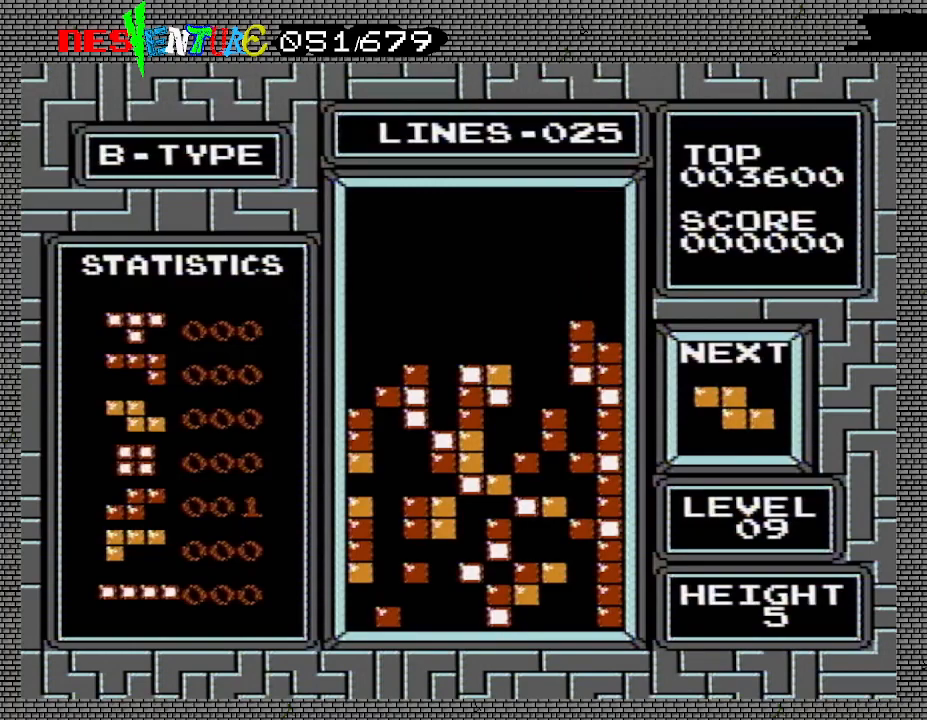
{"buttons": ["DPAD_LEFT"], "events": [[117, "DPAD_LEFT", "down"], [233, "B", "down"], [333, "B", "up"]]}
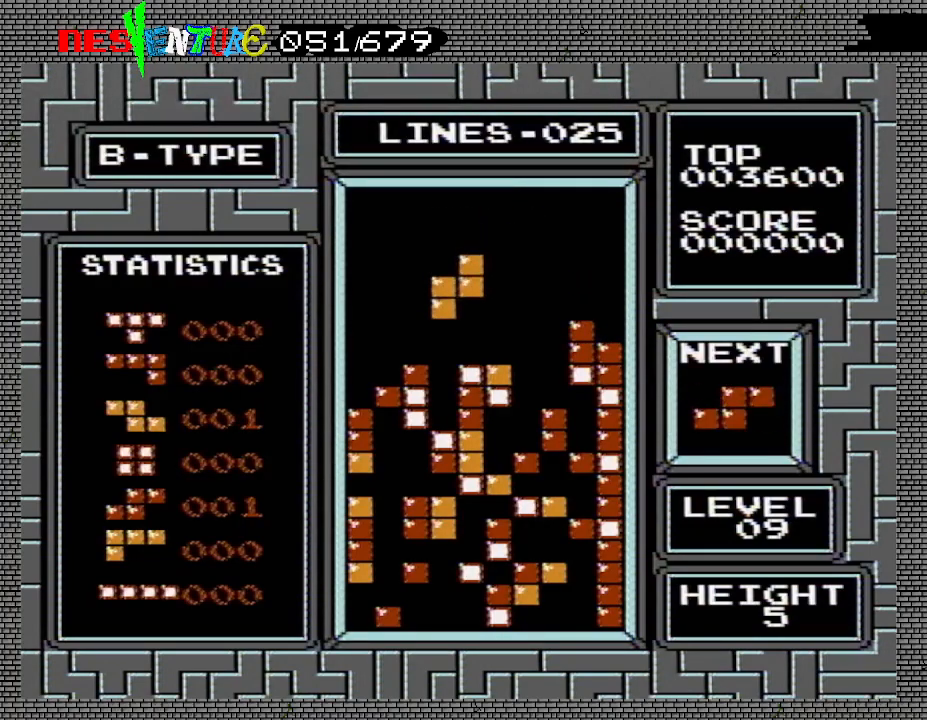
{"buttons": ["DPAD_LEFT"], "events": []}
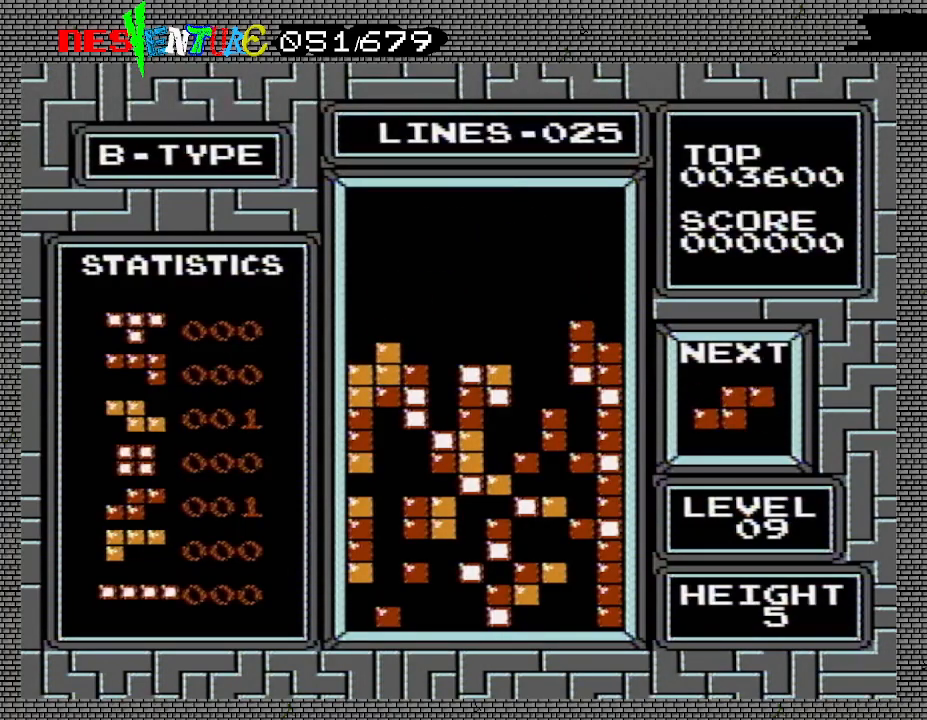
{"buttons": [], "events": [[267, "DPAD_LEFT", "up"]]}
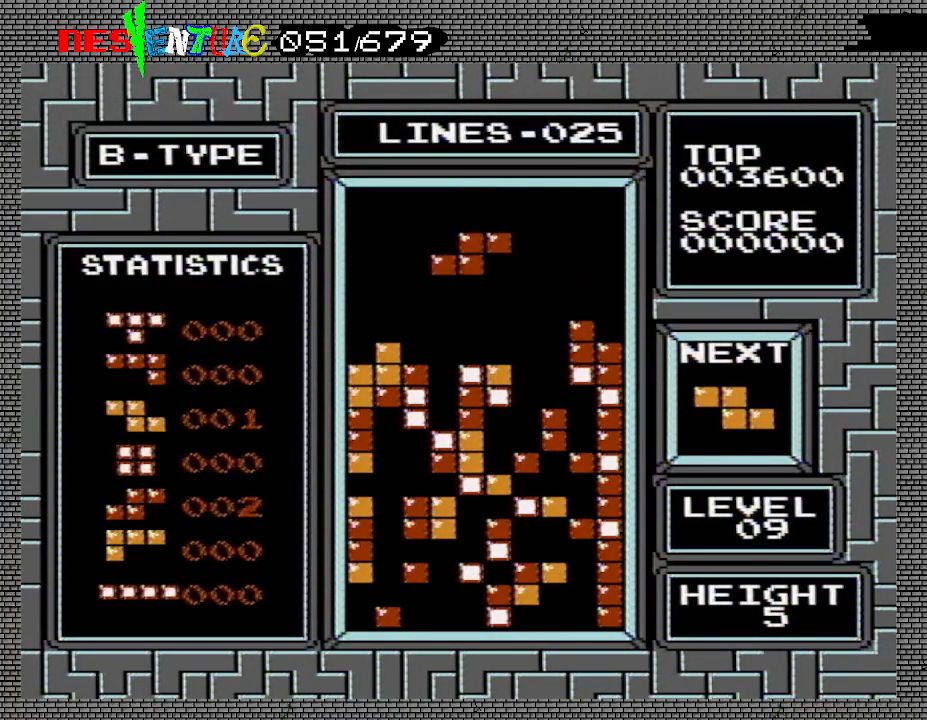
{"buttons": [], "events": [[100, "DPAD_RIGHT", "down"], [183, "B", "down"], [183, "DPAD_RIGHT", "up"], [317, "B", "up"], [317, "DPAD_RIGHT", "down"], [400, "DPAD_RIGHT", "up"]]}
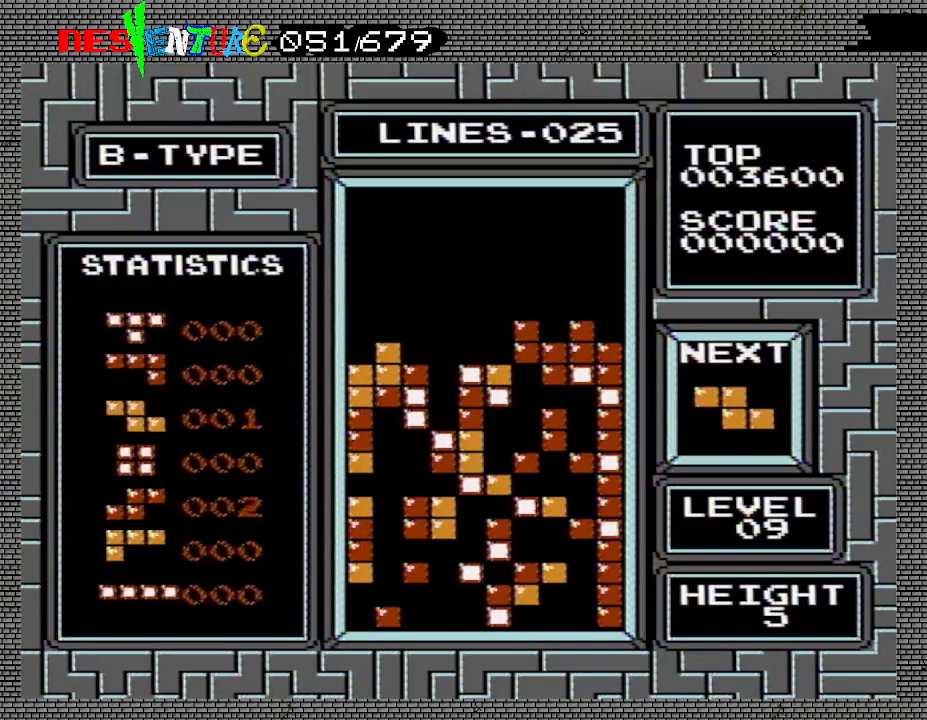
{"buttons": [], "events": [[467, "DPAD_LEFT", "down"], [500, "DPAD_LEFT", "up"]]}
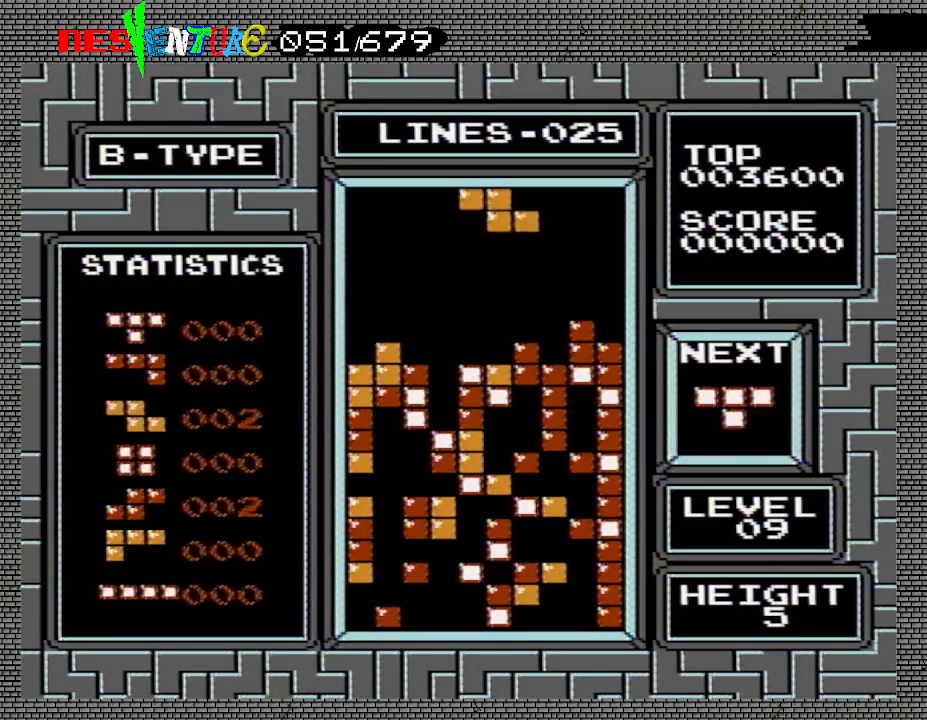
{"buttons": [], "events": [[83, "DPAD_LEFT", "down"], [150, "DPAD_LEFT", "up"], [233, "B", "down"], [417, "B", "up"]]}
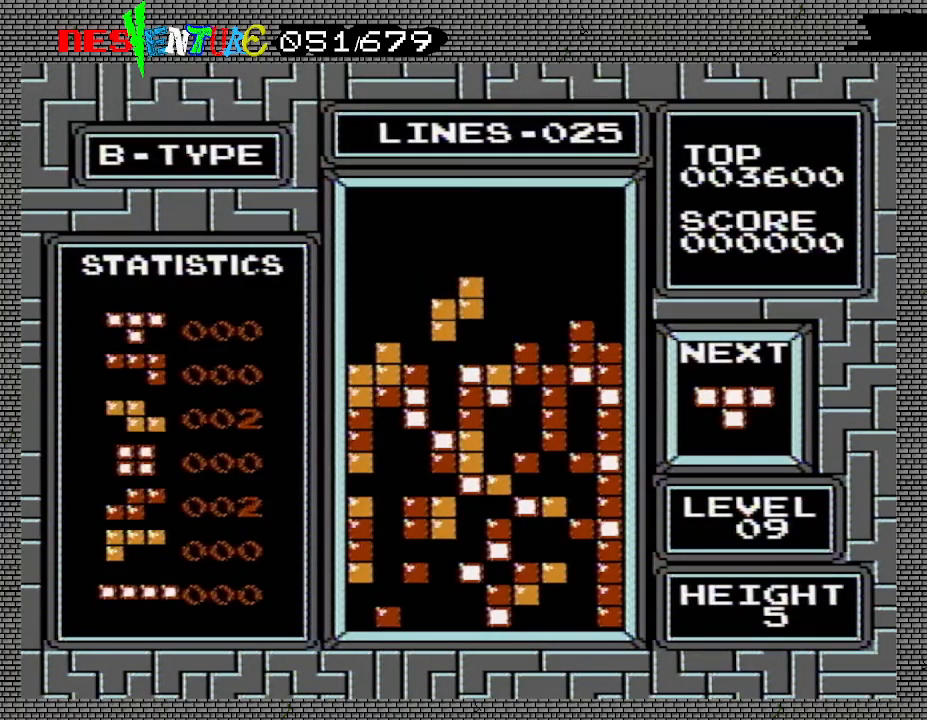
{"buttons": [], "events": []}
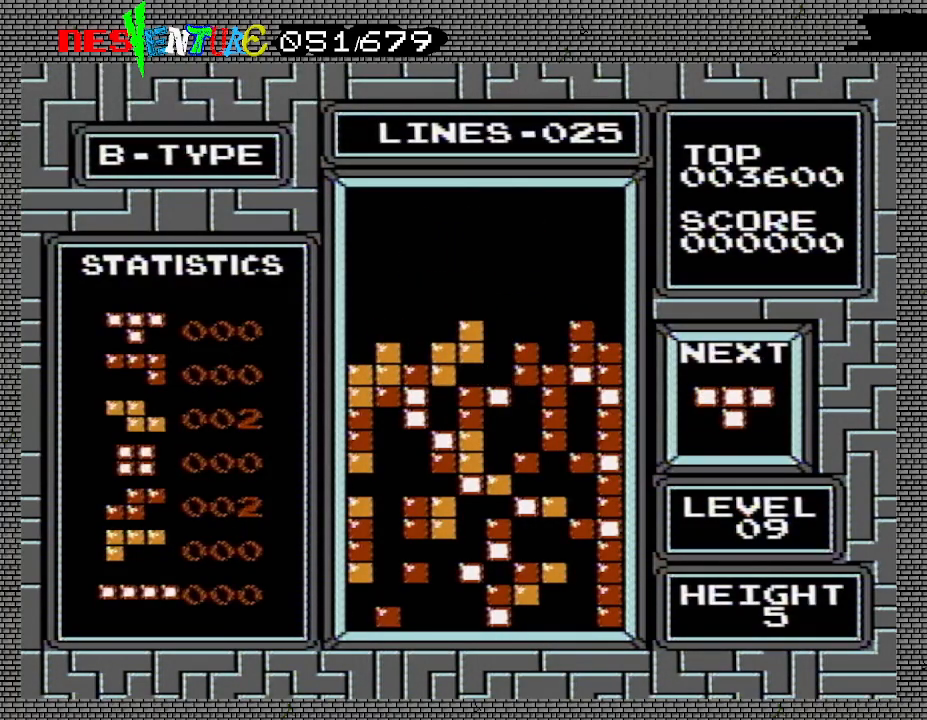
{"buttons": ["B"], "events": [[317, "DPAD_RIGHT", "down"], [333, "DPAD_RIGHT", "up"], [450, "DPAD_RIGHT", "down"], [483, "DPAD_RIGHT", "up"], [500, "B", "down"]]}
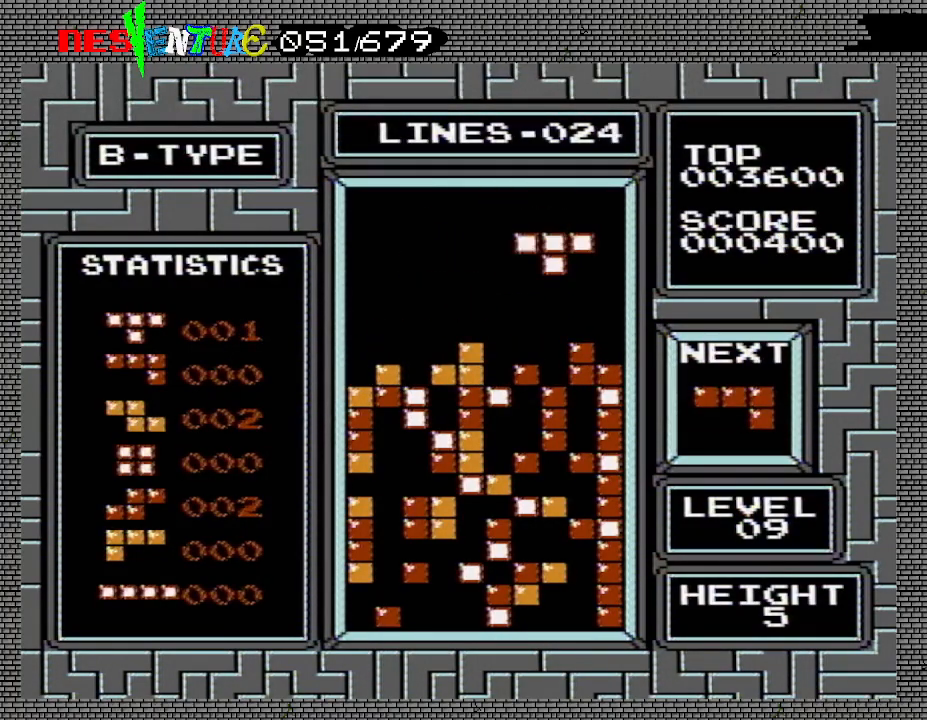
{"buttons": ["B"], "events": [[133, "B", "up"], [433, "DPAD_LEFT", "down"], [500, "B", "down"], [500, "DPAD_LEFT", "up"]]}
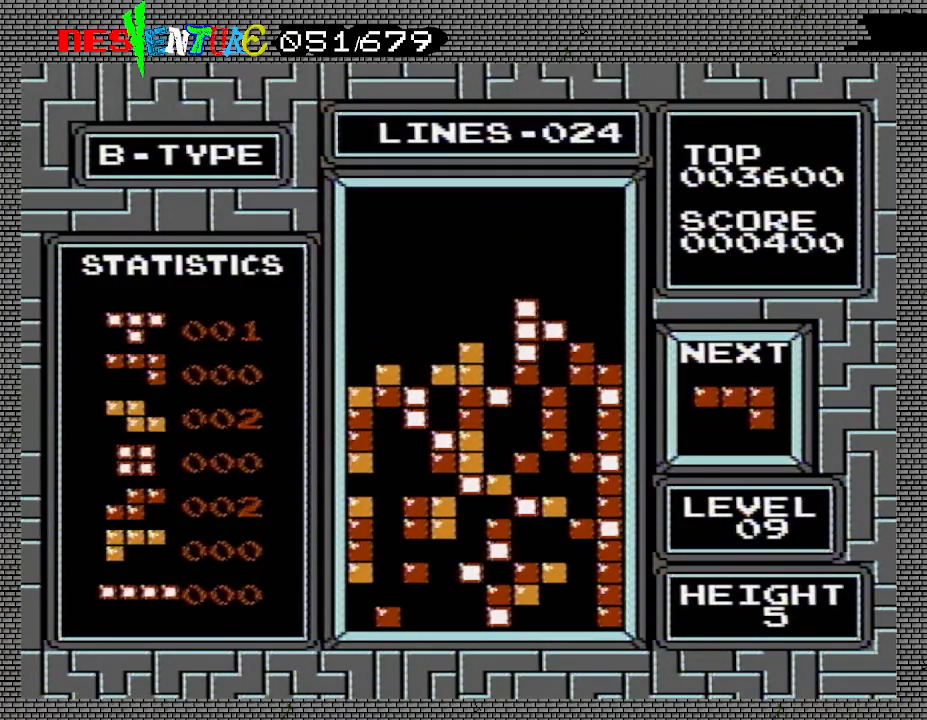
{"buttons": [], "events": [[133, "B", "up"], [200, "B", "down"], [267, "B", "up"]]}
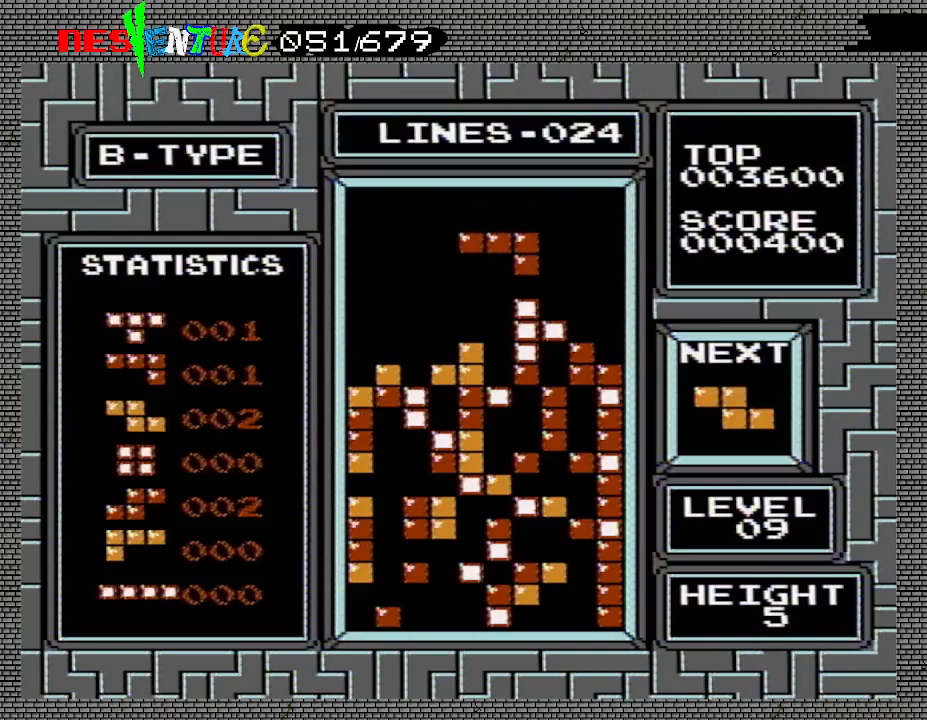
{"buttons": [], "events": [[100, "DPAD_LEFT", "down"], [167, "DPAD_LEFT", "up"]]}
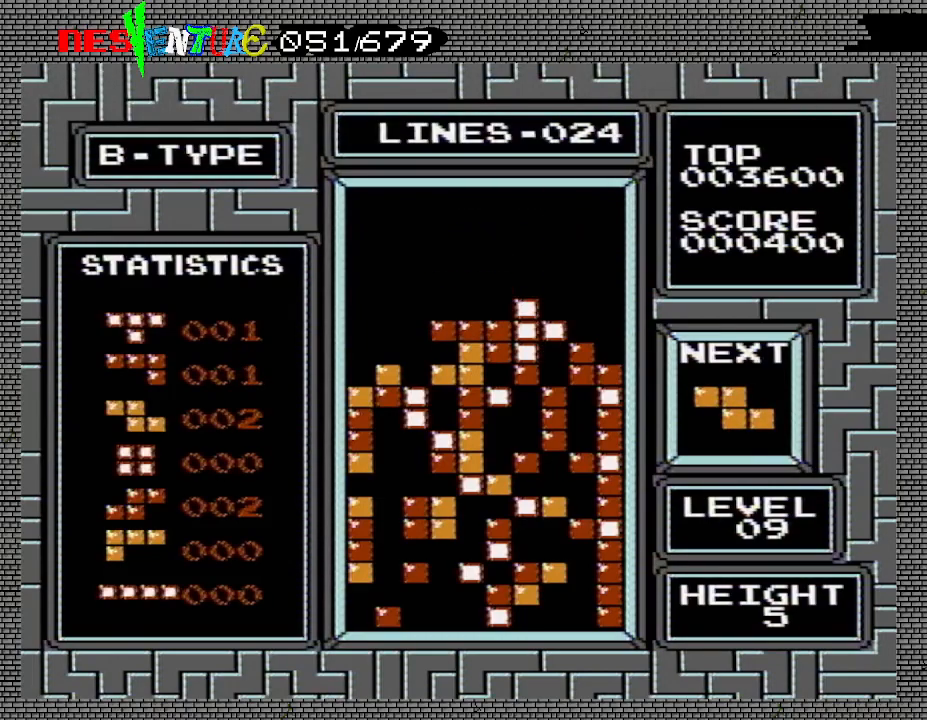
{"buttons": ["DPAD_LEFT"], "events": [[17, "DPAD_LEFT", "down"]]}
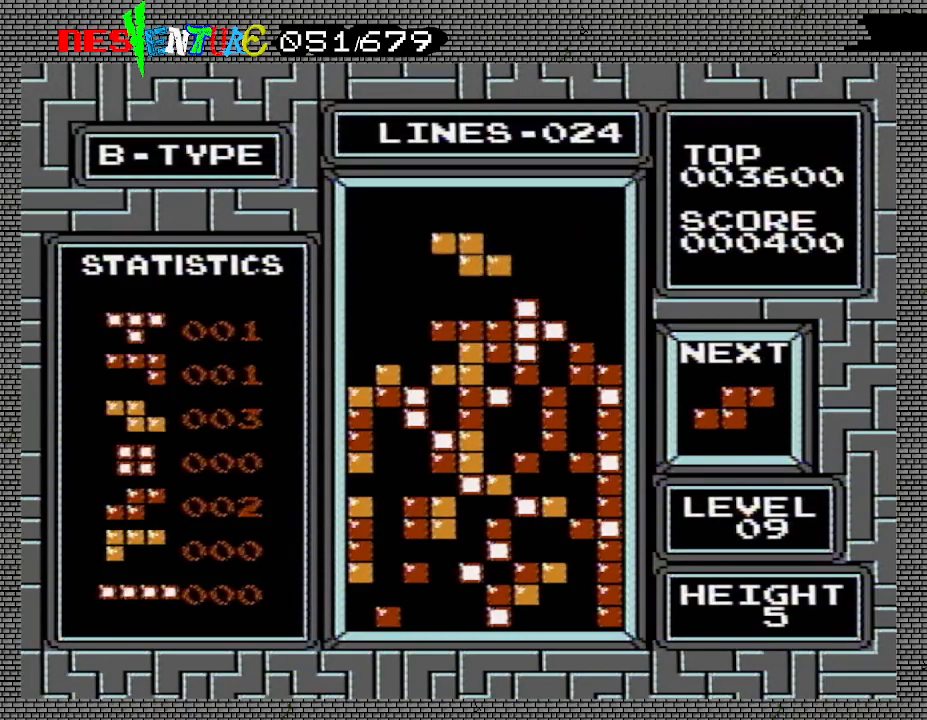
{"buttons": ["DPAD_LEFT"], "events": []}
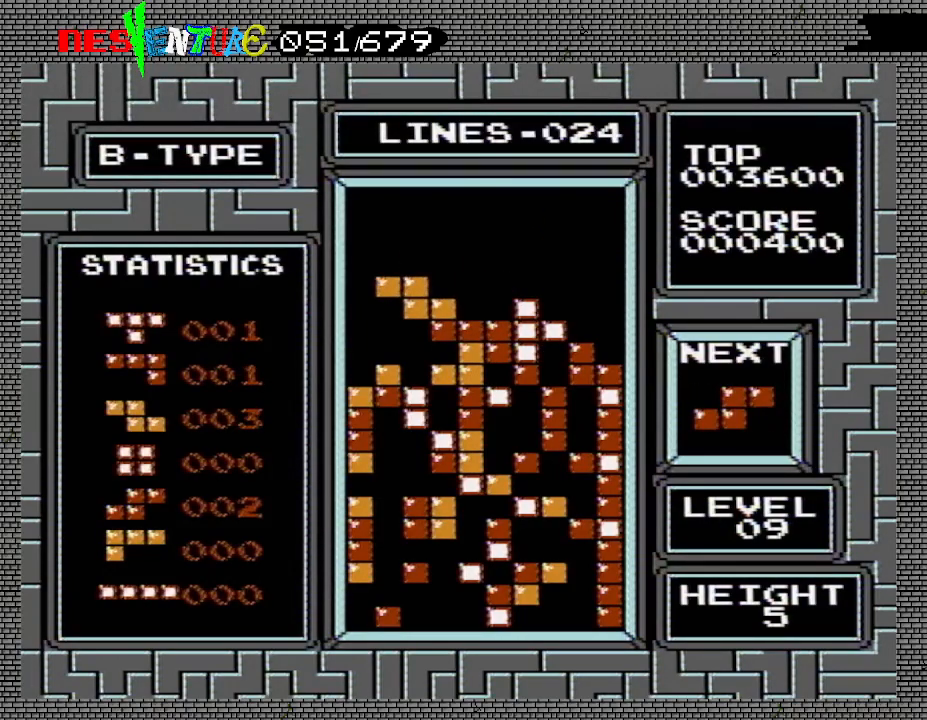
{"buttons": ["DPAD_LEFT"], "events": []}
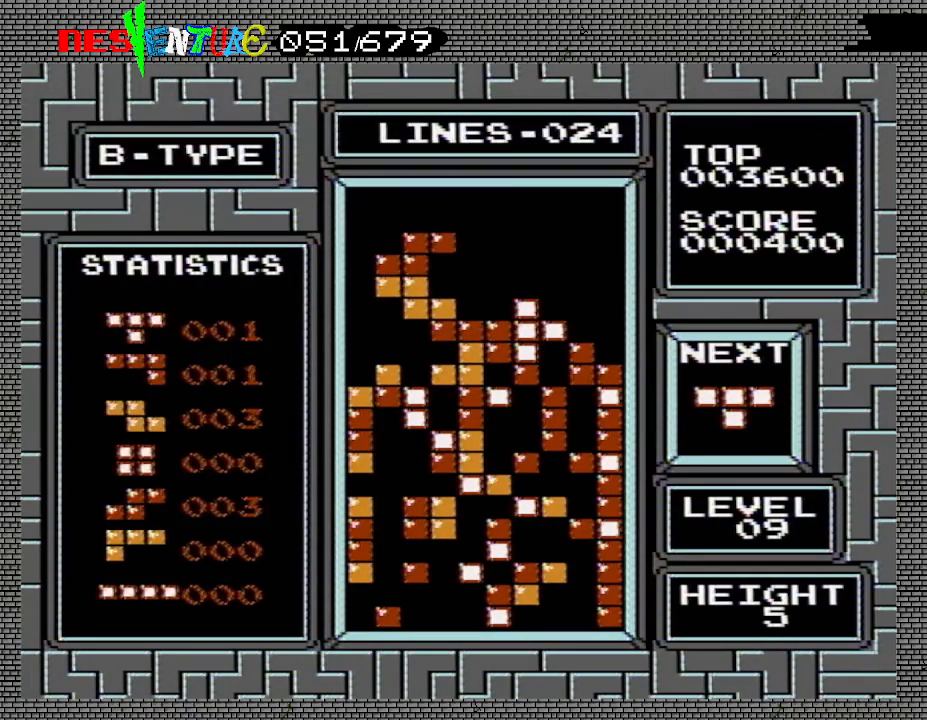
{"buttons": ["DPAD_LEFT"], "events": []}
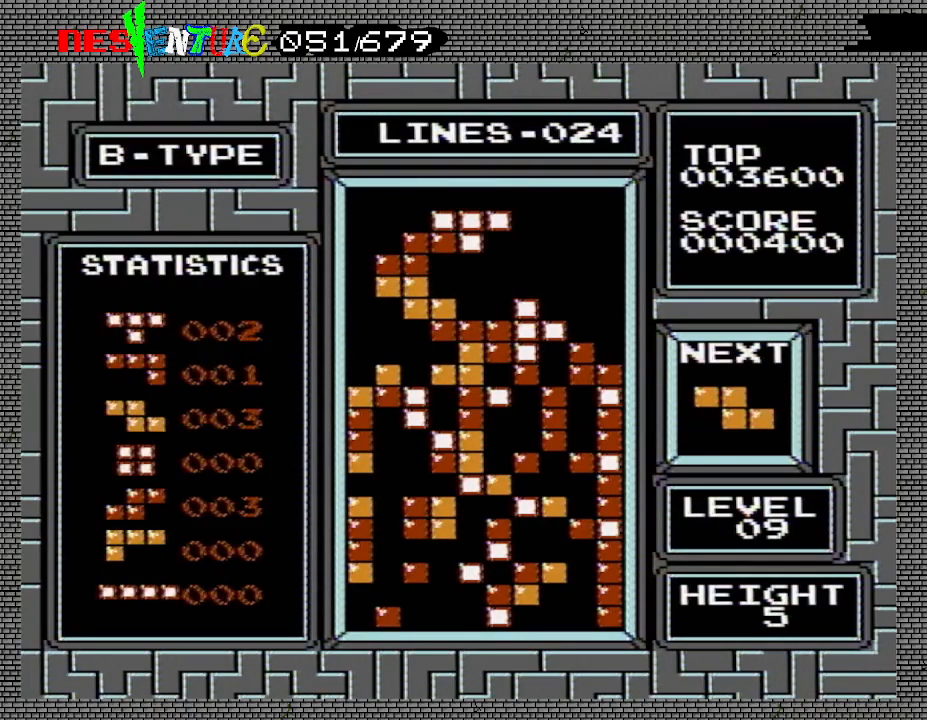
{"buttons": [], "events": [[350, "DPAD_LEFT", "up"]]}
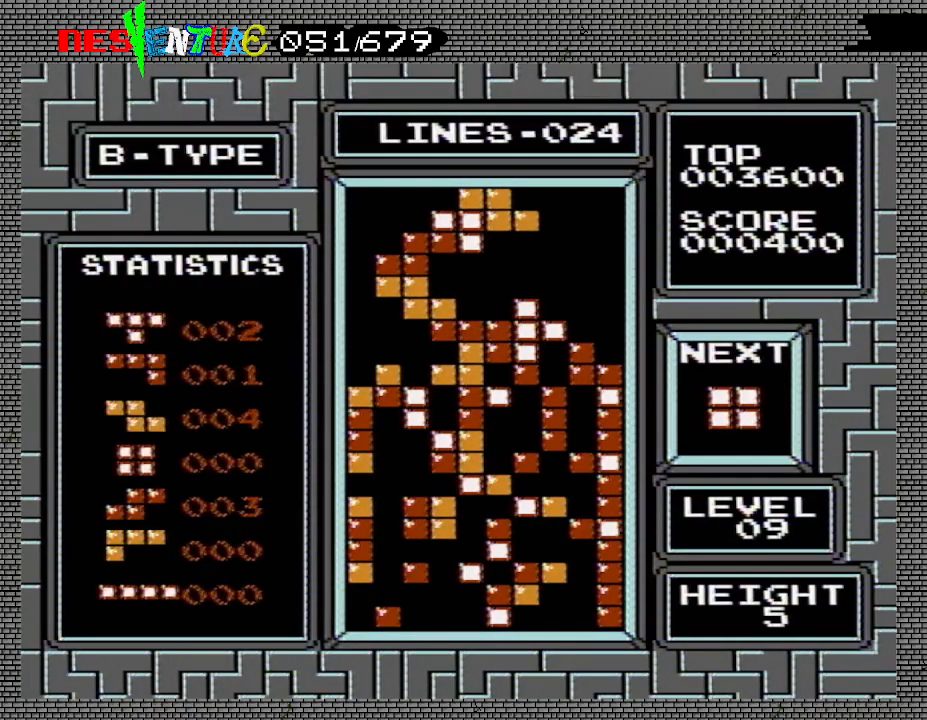
{"buttons": [], "events": []}
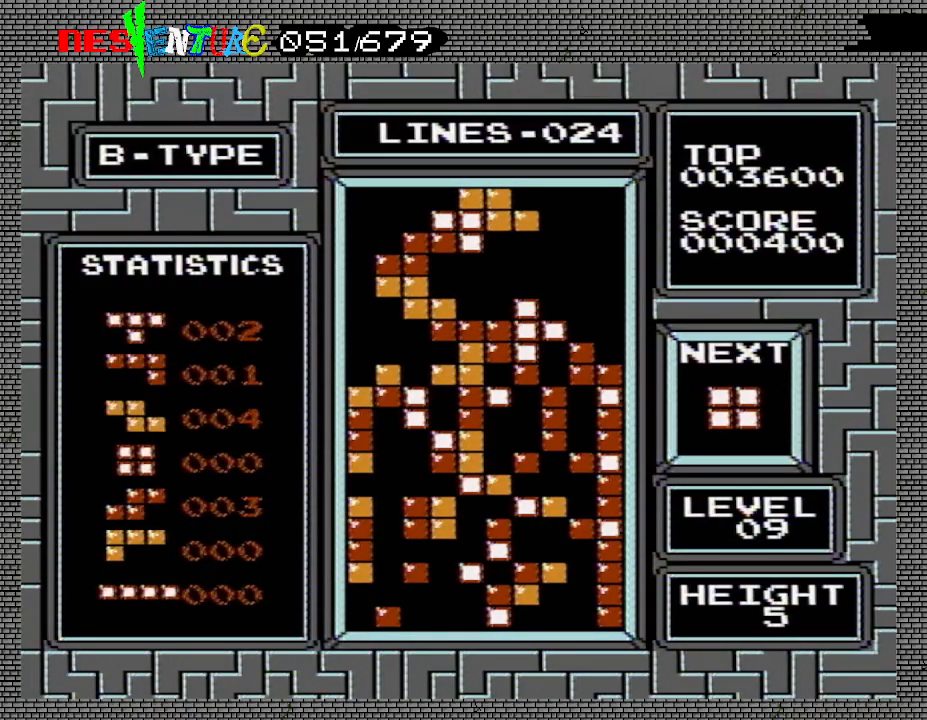
{"buttons": ["START"], "events": [[233, "START", "down"], [317, "START", "up"], [483, "START", "down"]]}
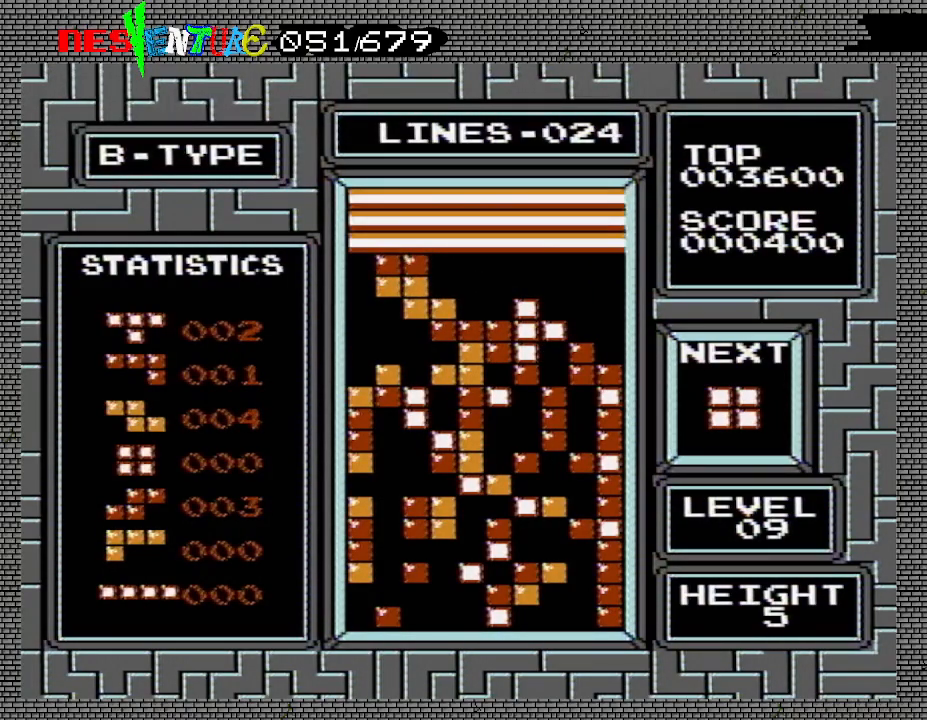
{"buttons": ["START"], "events": [[83, "START", "up"], [250, "START", "down"], [350, "START", "up"], [500, "START", "down"]]}
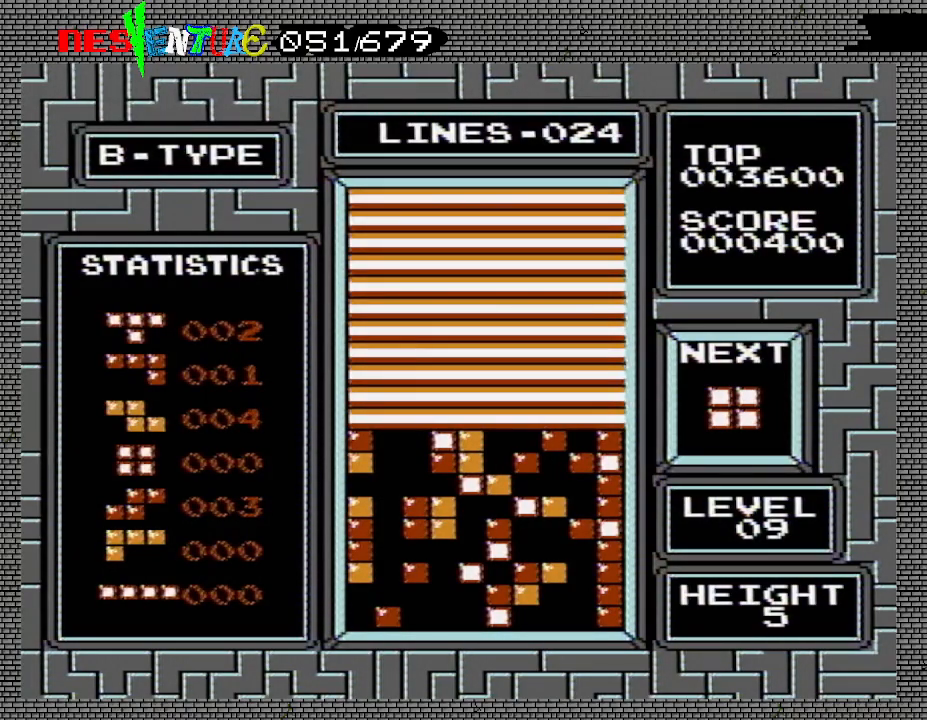
{"buttons": ["START"], "events": [[83, "START", "up"], [233, "START", "down"], [317, "START", "up"], [467, "START", "down"]]}
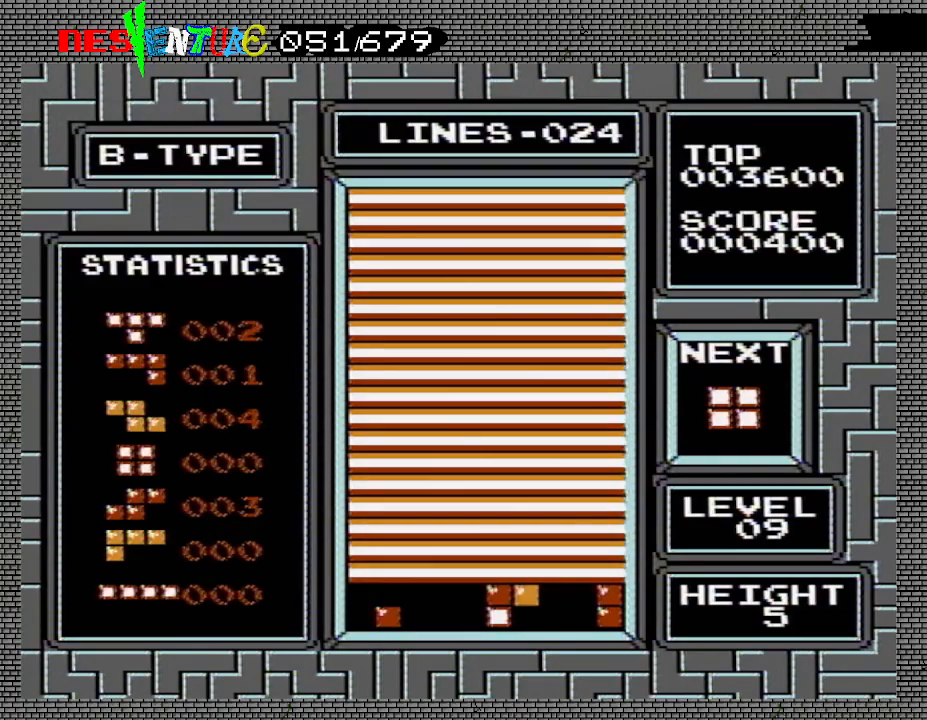
{"buttons": ["START"], "events": [[67, "START", "up"], [183, "START", "down"], [283, "START", "up"], [433, "START", "down"]]}
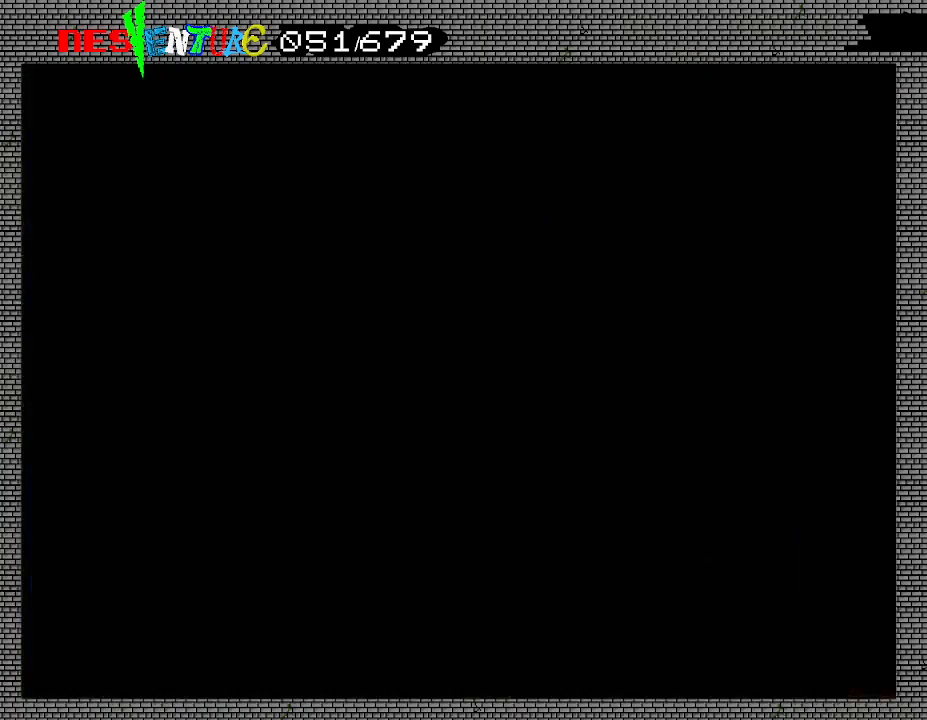
{"buttons": [], "events": [[33, "START", "up"]]}
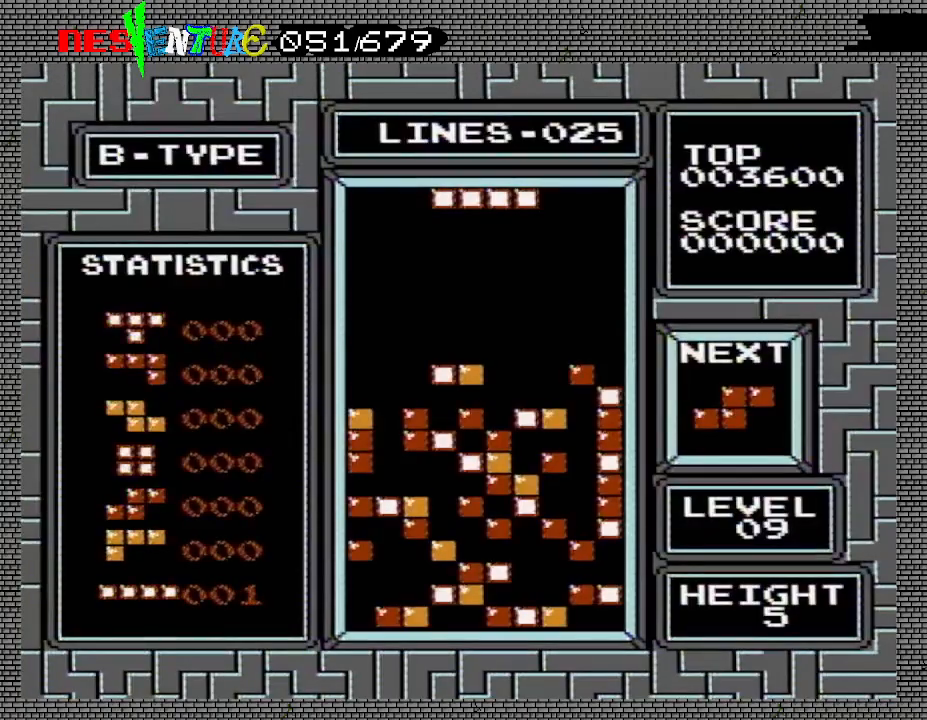
{"buttons": [], "events": []}
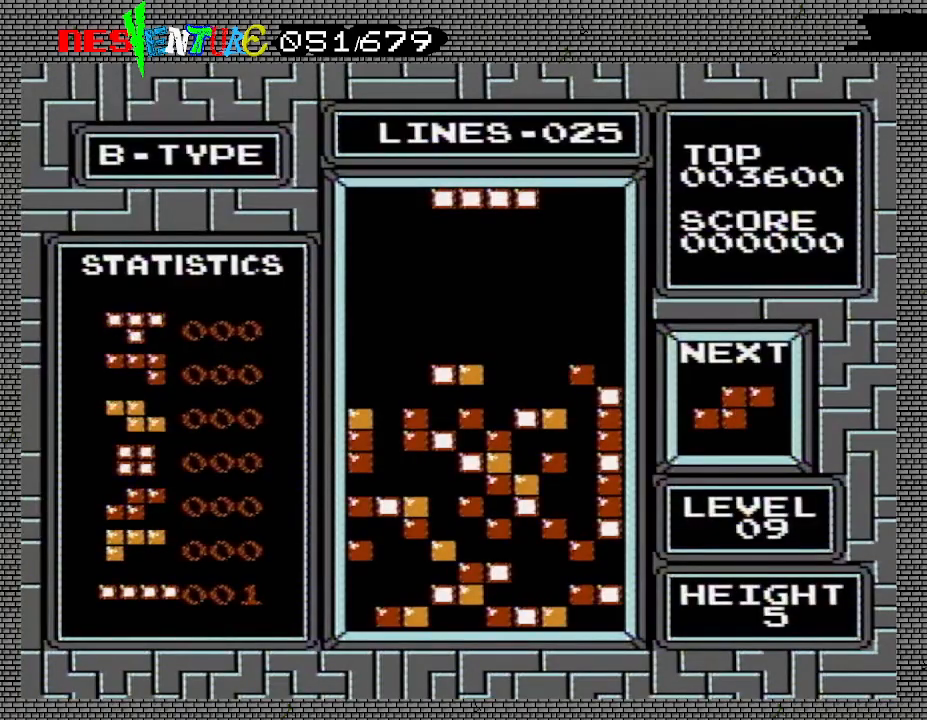
{"buttons": ["DPAD_LEFT"], "events": [[83, "A", "down"], [150, "DPAD_LEFT", "down"], [217, "A", "up"], [250, "DPAD_LEFT", "up"], [300, "DPAD_LEFT", "down"], [367, "DPAD_LEFT", "up"], [433, "DPAD_LEFT", "down"]]}
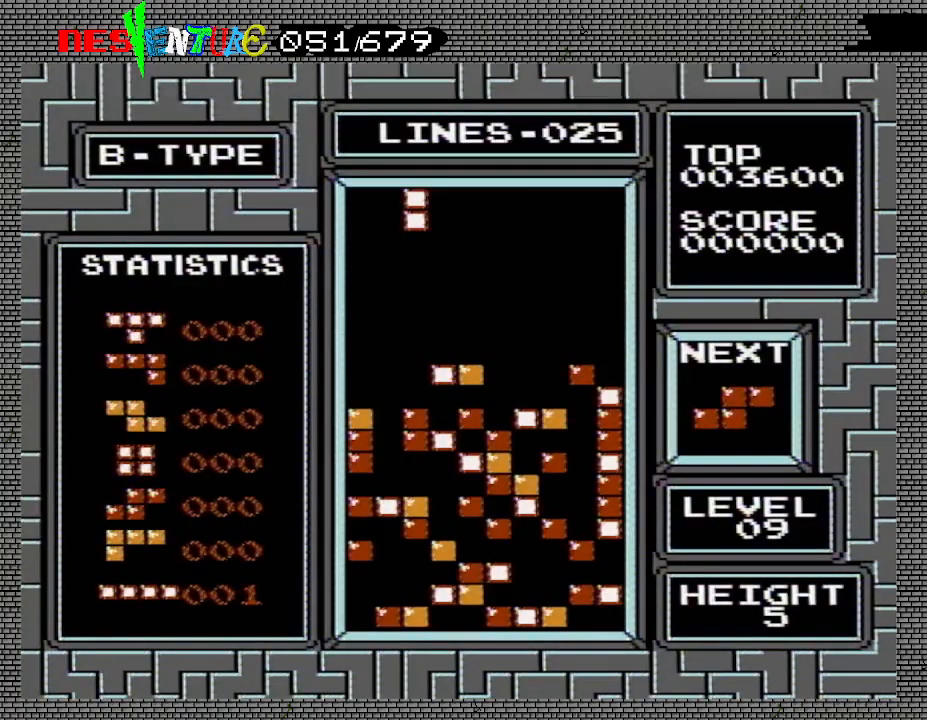
{"buttons": ["DPAD_DOWN"], "events": [[17, "DPAD_LEFT", "up"], [83, "DPAD_LEFT", "down"], [167, "DPAD_LEFT", "up"], [417, "DPAD_DOWN", "down"]]}
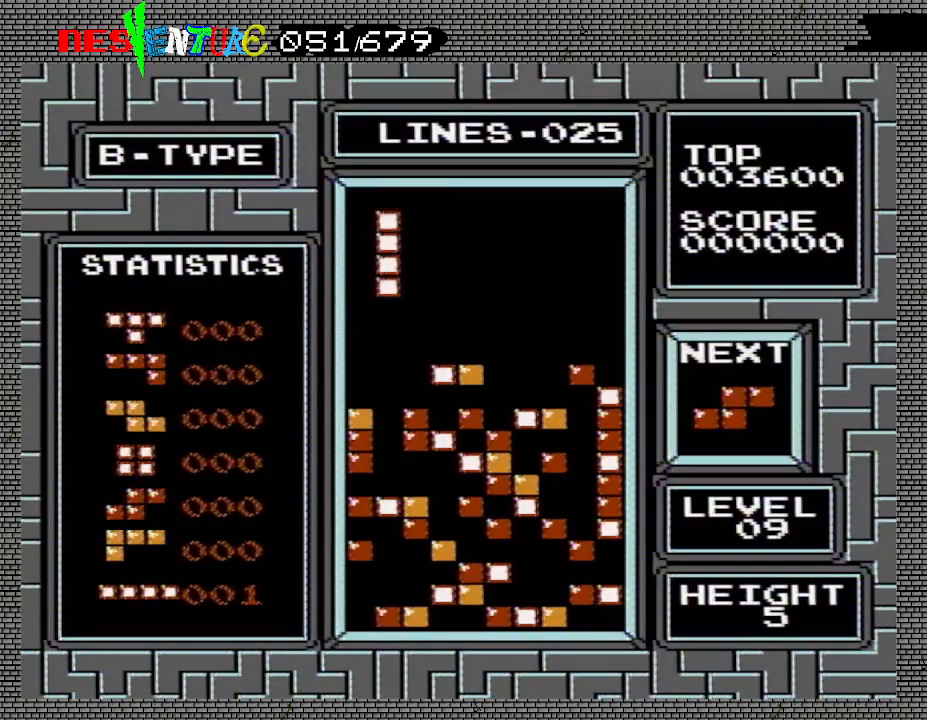
{"buttons": [], "events": [[217, "DPAD_DOWN", "up"]]}
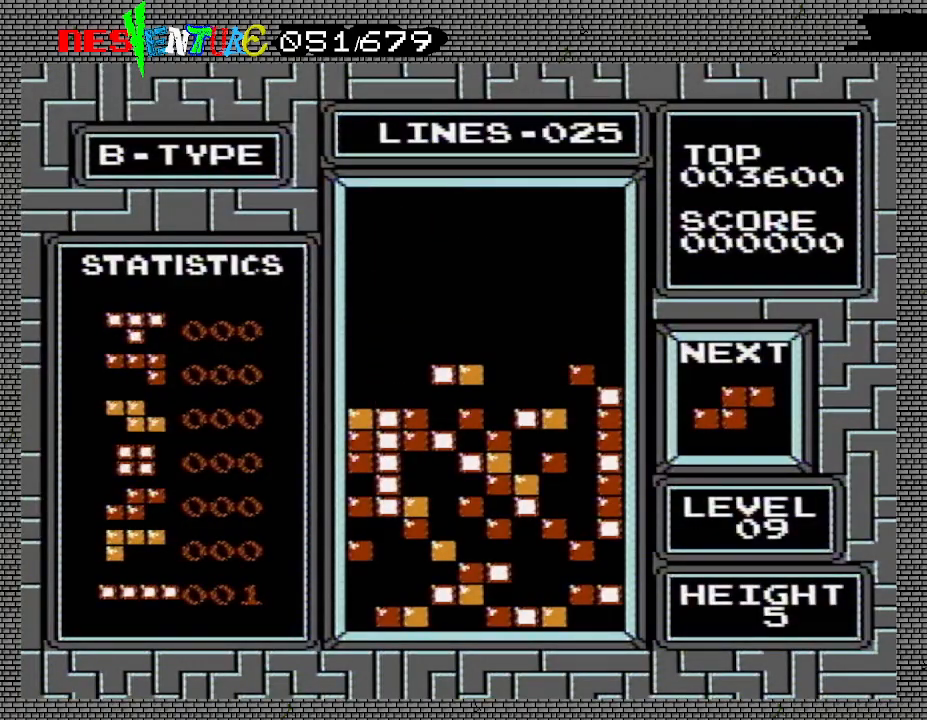
{"buttons": [], "events": []}
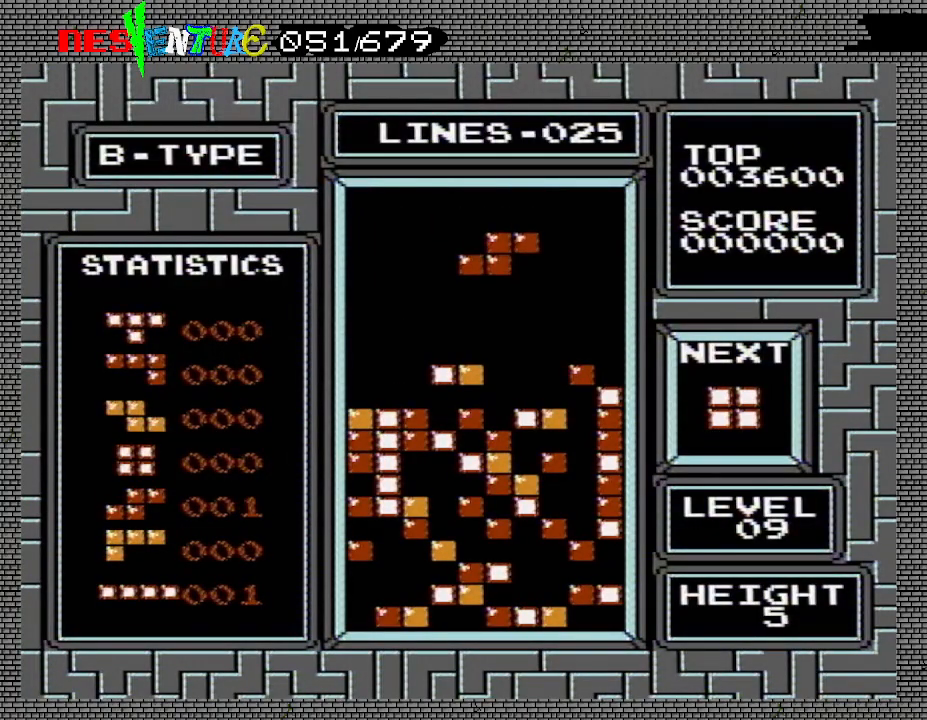
{"buttons": [], "events": [[367, "DPAD_RIGHT", "down"], [450, "DPAD_RIGHT", "up"]]}